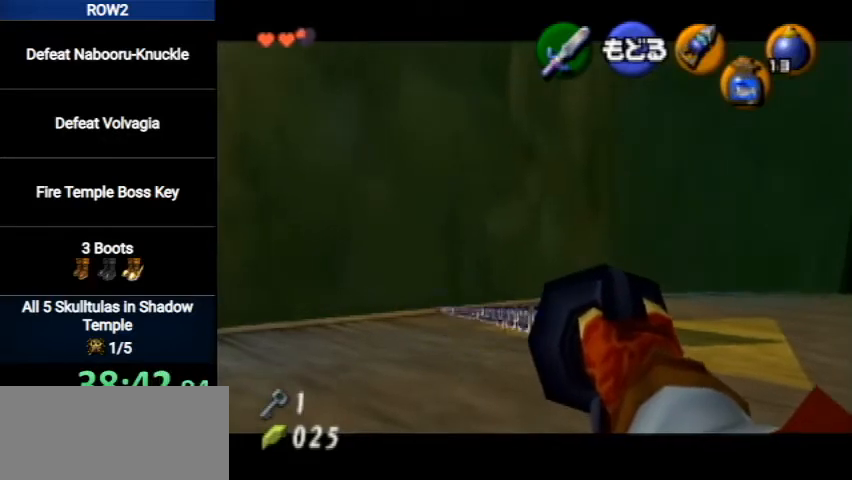
Gameplay with a controller (Nintendo layout); each line is a JSON object with the inputs held at the frame after it. "events" lists button and stick changes between this image and that frame as [ms after this image, input, new state], when the widget could be followed in between. Not read: L3 R3.
{"buttons": [], "left_stick": "center", "right_stick": "center", "events": [[133, "Y", "down"], [200, "Y", "up"]]}
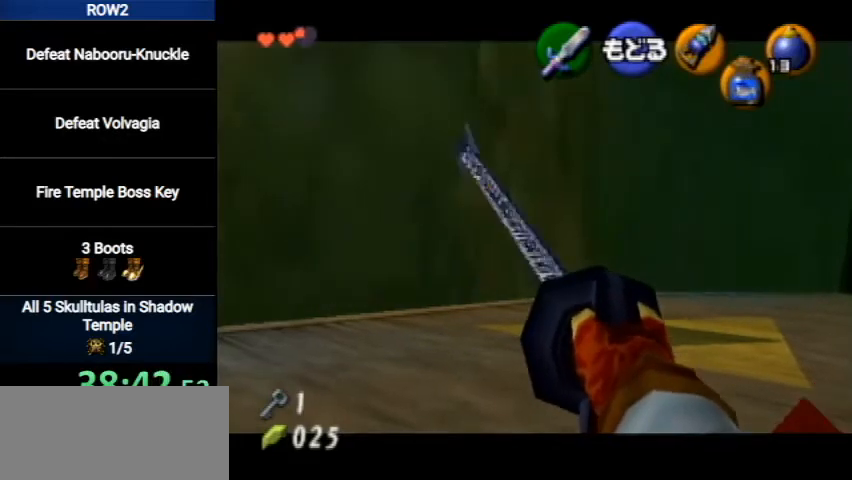
{"buttons": [], "left_stick": "center", "right_stick": "center", "events": []}
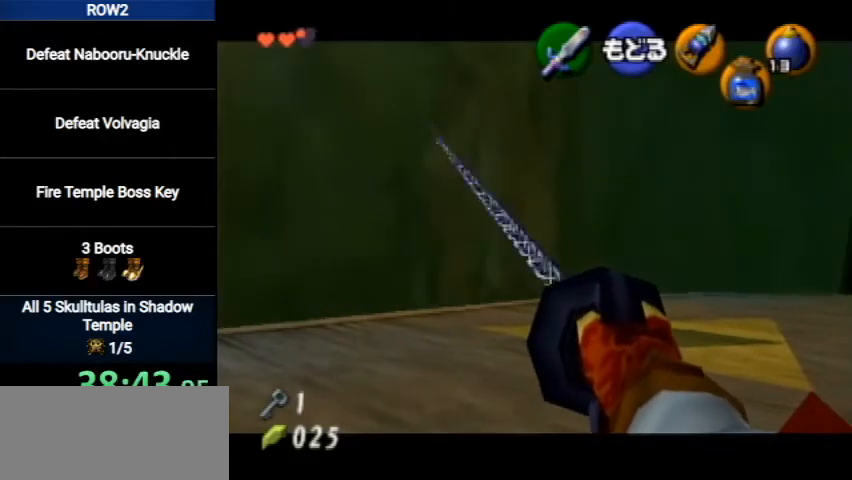
{"buttons": [], "left_stick": "center", "right_stick": "center", "events": [[167, "Y", "down"], [233, "Y", "up"]]}
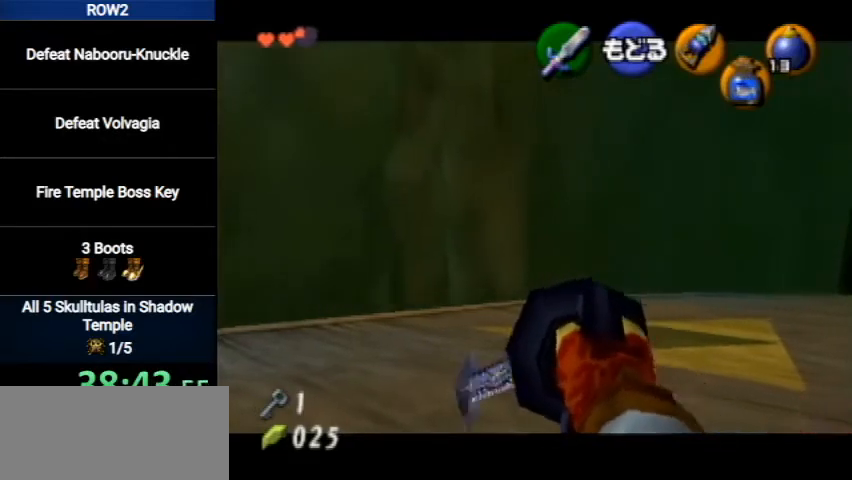
{"buttons": [], "left_stick": "center", "right_stick": "center", "events": []}
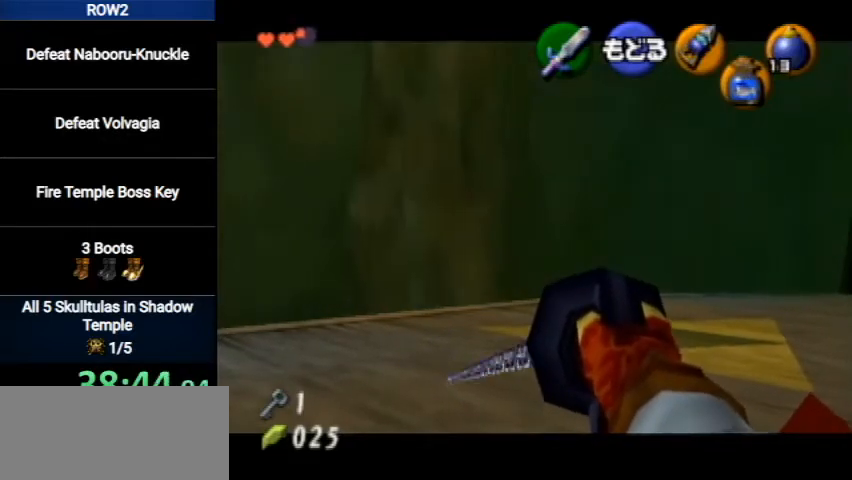
{"buttons": [], "left_stick": "center", "right_stick": "center", "events": [[133, "Y", "down"], [233, "Y", "up"]]}
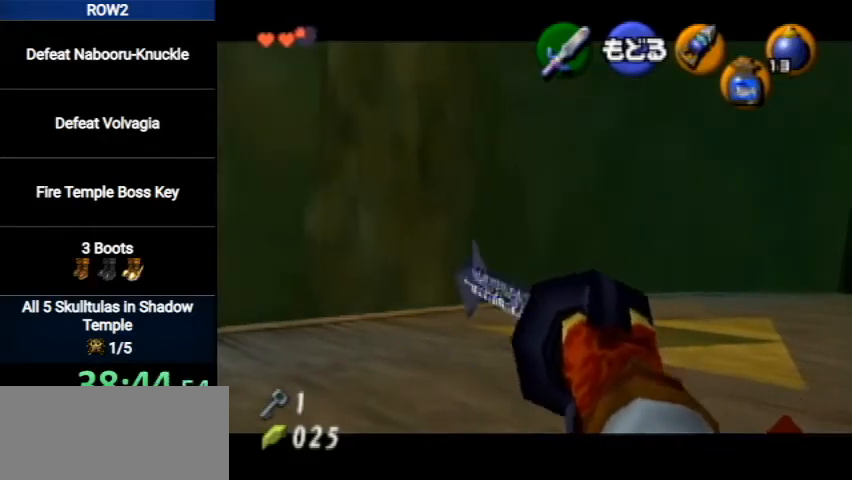
{"buttons": [], "left_stick": "center", "right_stick": "center", "events": []}
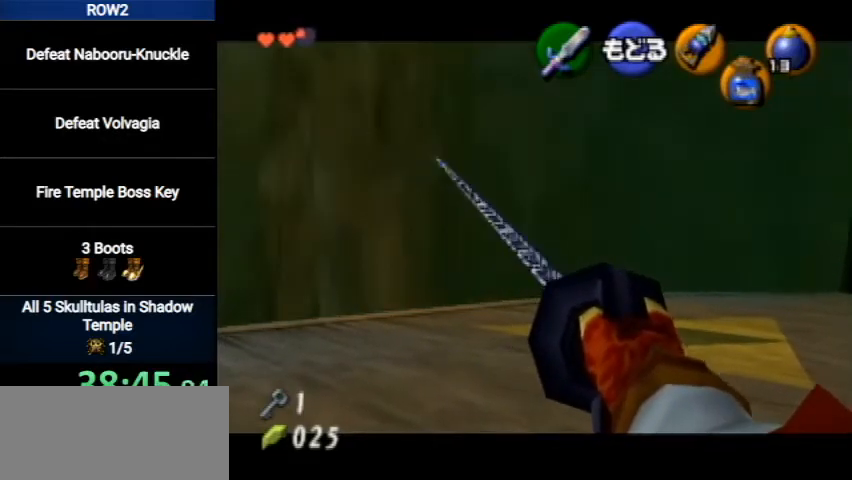
{"buttons": [], "left_stick": "center", "right_stick": "center", "events": [[167, "Y", "down"], [267, "Y", "up"]]}
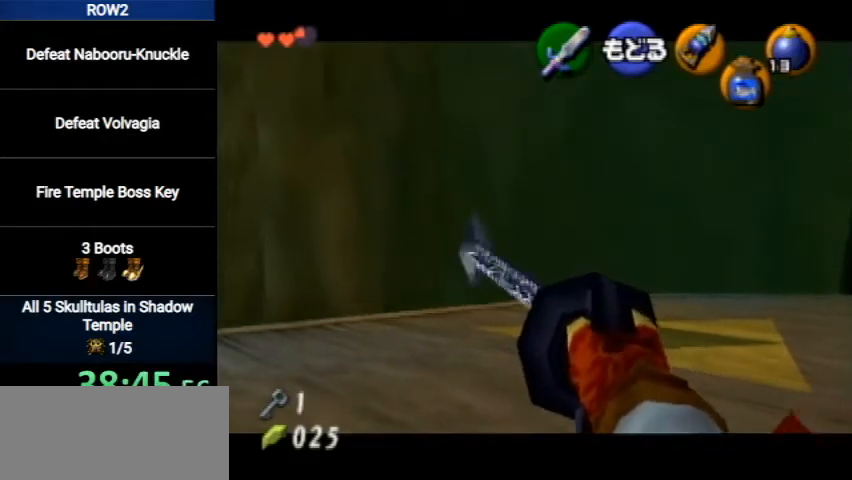
{"buttons": [], "left_stick": "center", "right_stick": "center", "events": []}
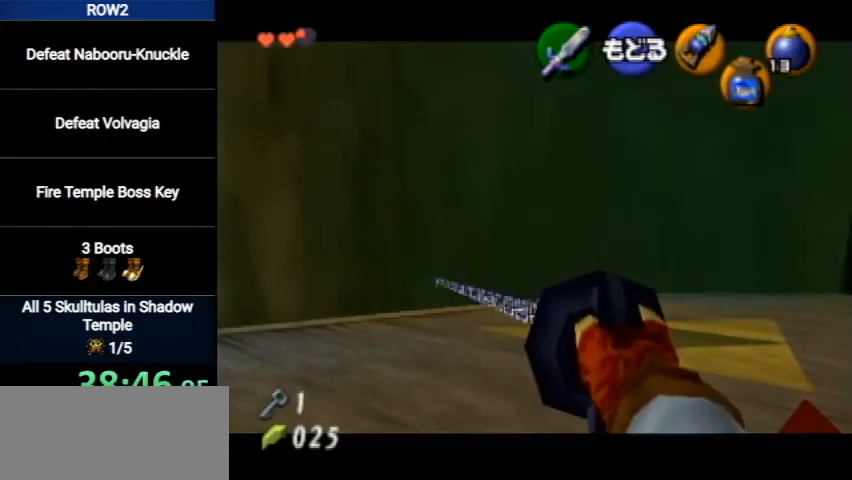
{"buttons": [], "left_stick": "center", "right_stick": "center", "events": [[300, "Y", "down"], [367, "Y", "up"]]}
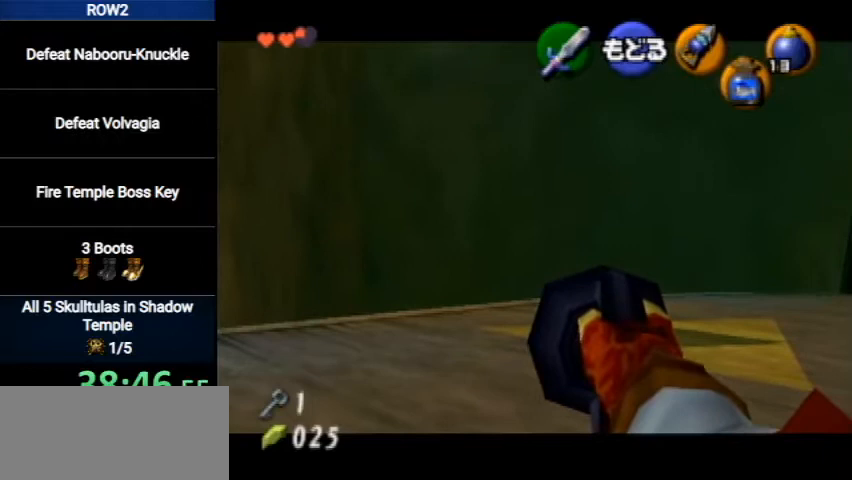
{"buttons": [], "left_stick": "center", "right_stick": "center", "events": []}
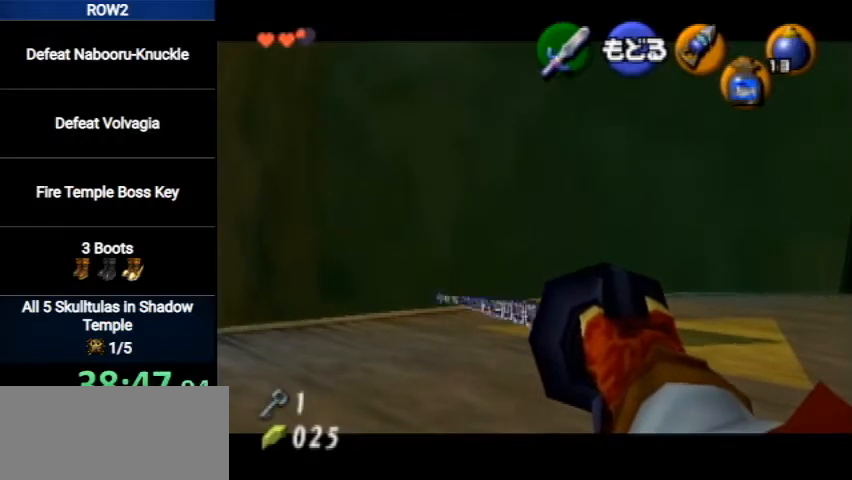
{"buttons": [], "left_stick": "center", "right_stick": "center", "events": [[300, "Y", "down"], [400, "Y", "up"]]}
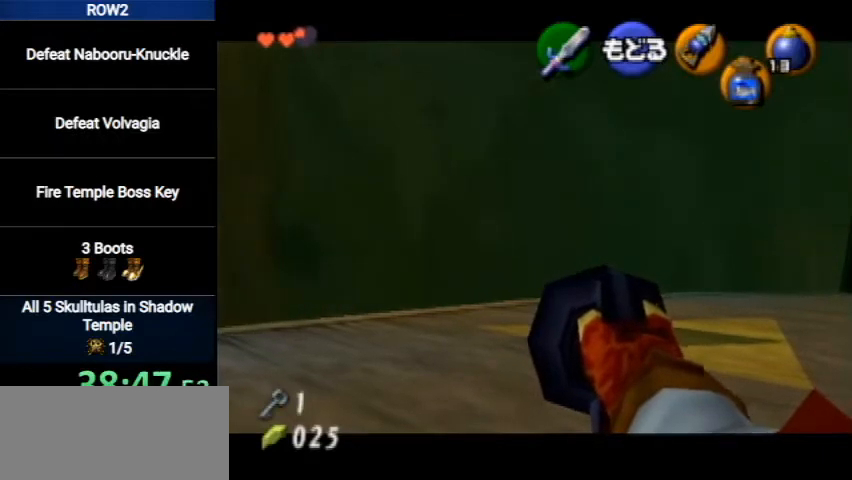
{"buttons": [], "left_stick": "center", "right_stick": "center", "events": []}
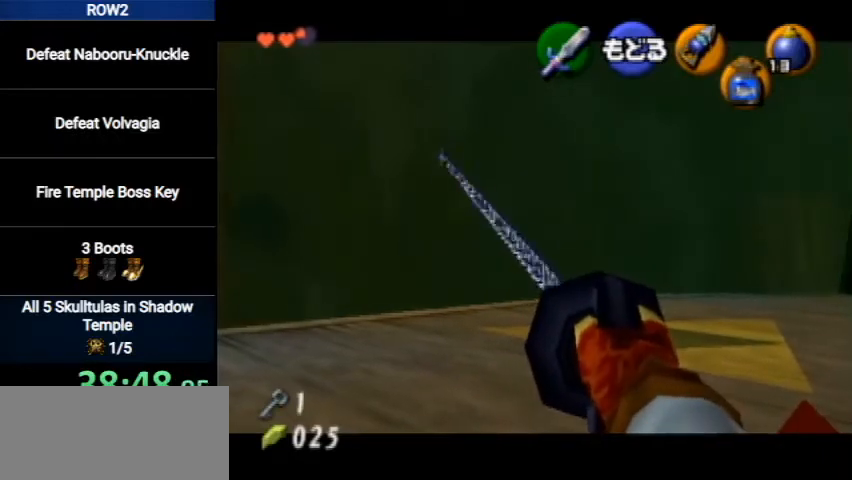
{"buttons": ["Y"], "left_stick": "center", "right_stick": "center", "events": [[467, "Y", "down"]]}
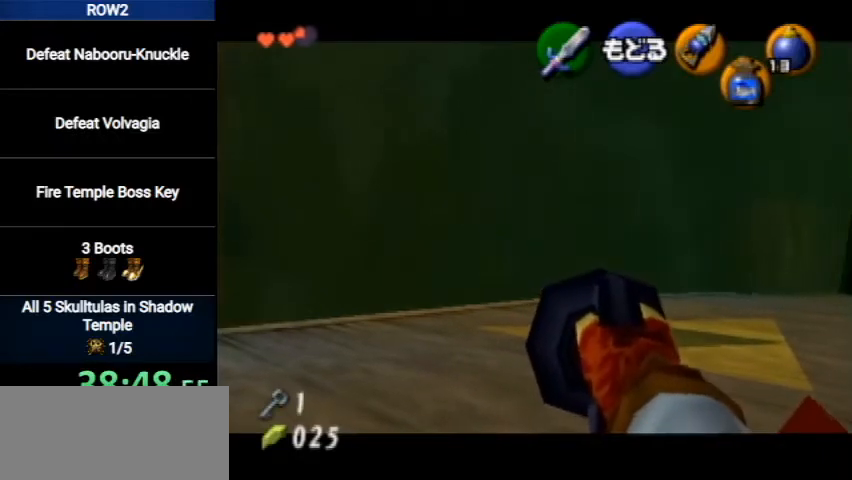
{"buttons": [], "left_stick": "center", "right_stick": "center", "events": [[33, "Y", "up"]]}
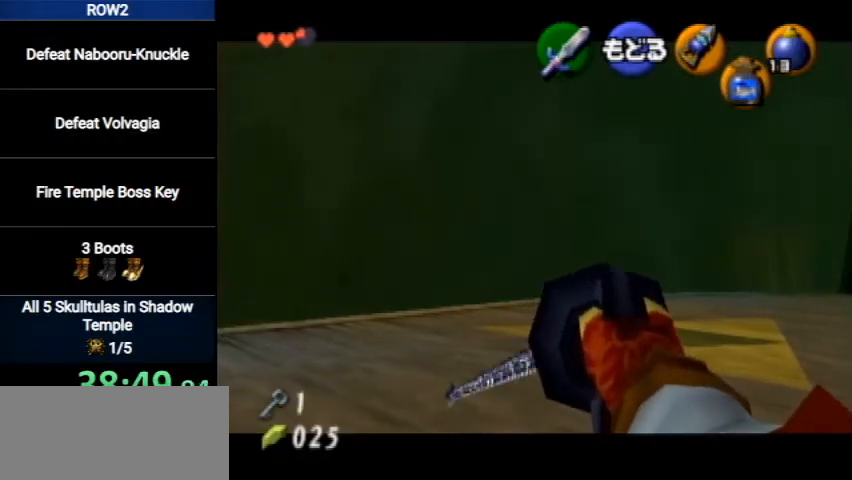
{"buttons": [], "left_stick": "center", "right_stick": "center", "events": []}
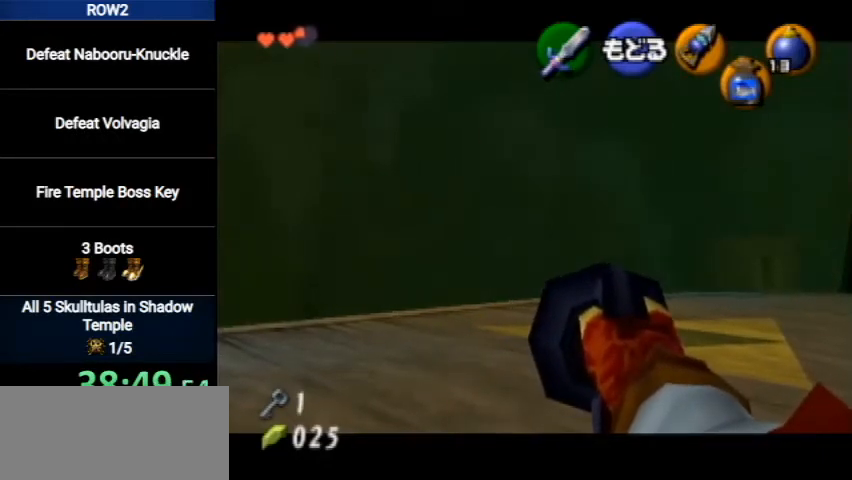
{"buttons": [], "left_stick": "center", "right_stick": "center", "events": [[33, "Y", "down"], [167, "Y", "up"]]}
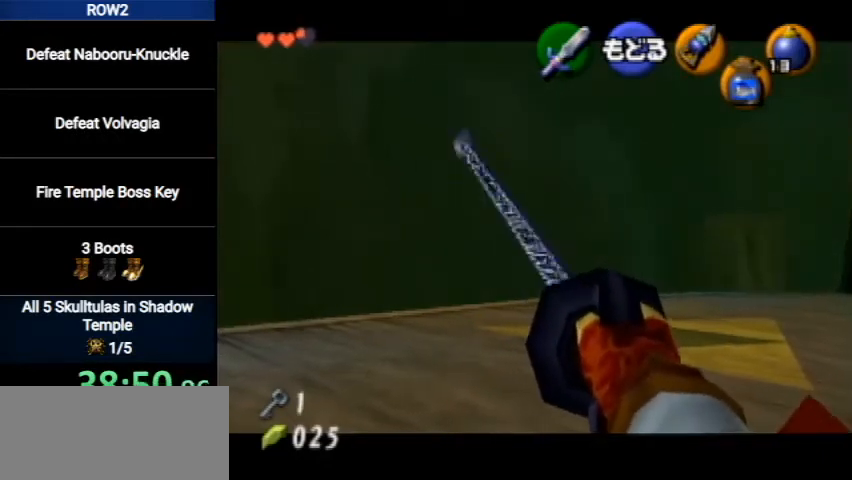
{"buttons": [], "left_stick": "center", "right_stick": "center", "events": []}
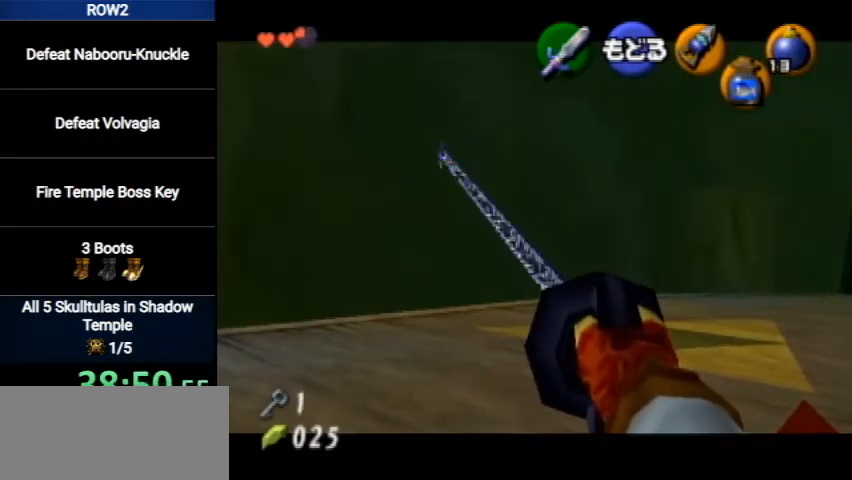
{"buttons": [], "left_stick": "center", "right_stick": "center", "events": [[67, "Y", "down"], [167, "Y", "up"]]}
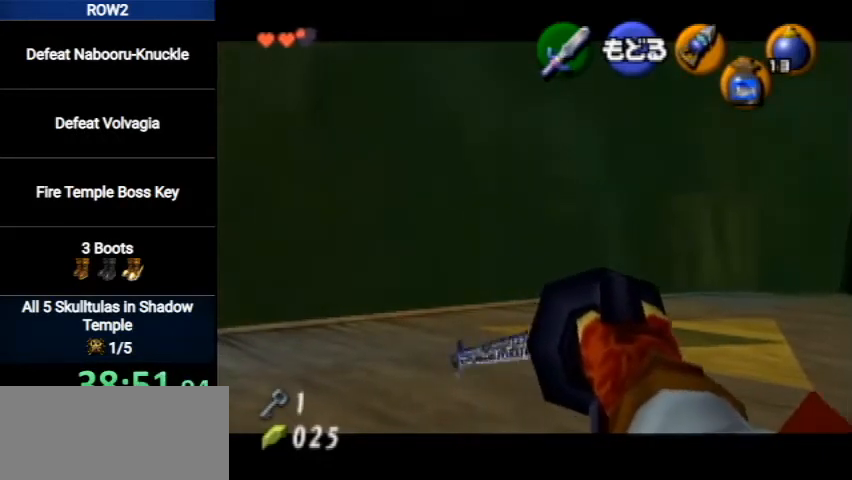
{"buttons": [], "left_stick": "center", "right_stick": "center", "events": []}
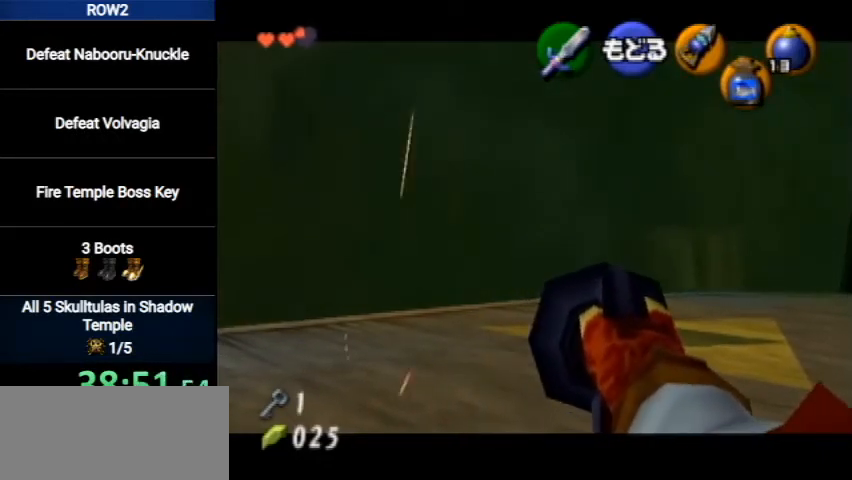
{"buttons": [], "left_stick": "center", "right_stick": "center", "events": [[33, "Y", "down"], [167, "Y", "up"]]}
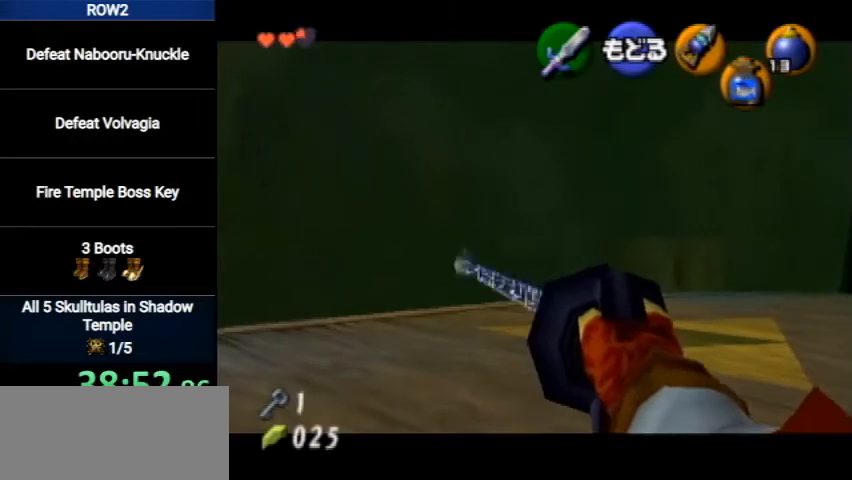
{"buttons": ["Y"], "left_stick": "center", "right_stick": "center", "events": [[467, "Y", "down"]]}
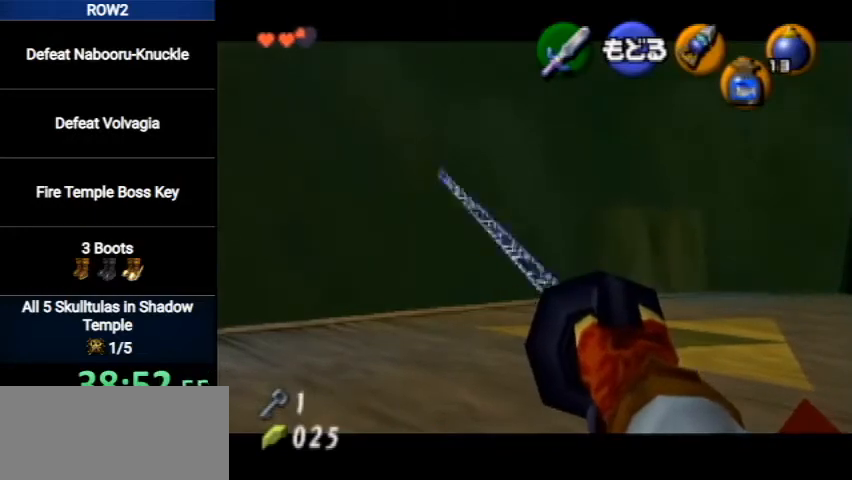
{"buttons": [], "left_stick": "center", "right_stick": "center", "events": [[100, "Y", "up"]]}
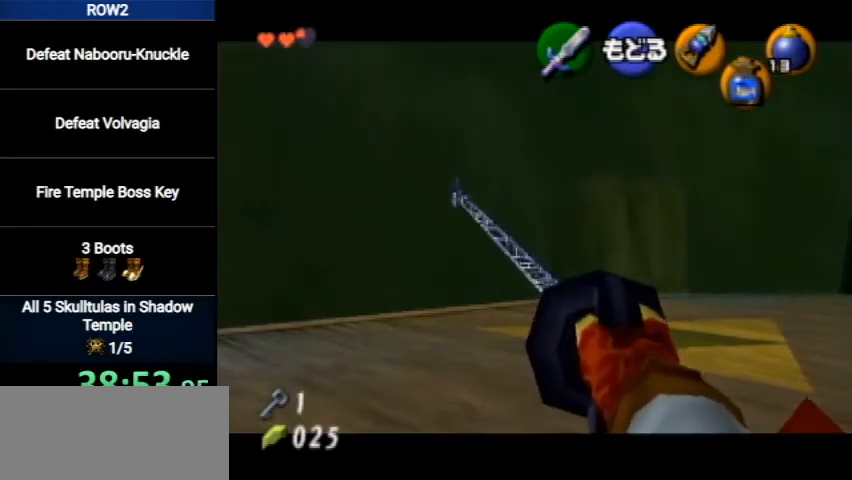
{"buttons": [], "left_stick": "center", "right_stick": "center", "events": []}
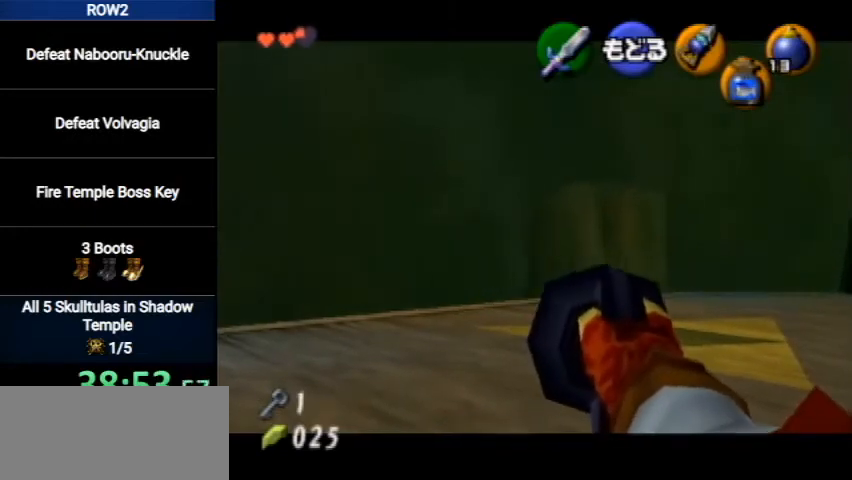
{"buttons": [], "left_stick": "center", "right_stick": "center", "events": [[33, "Y", "down"], [133, "Y", "up"]]}
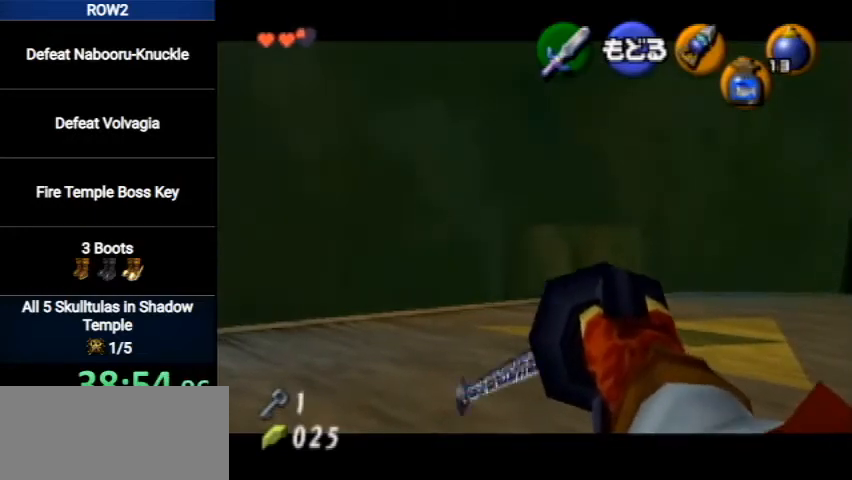
{"buttons": [], "left_stick": "center", "right_stick": "center", "events": [[300, "A", "down"], [400, "A", "up"]]}
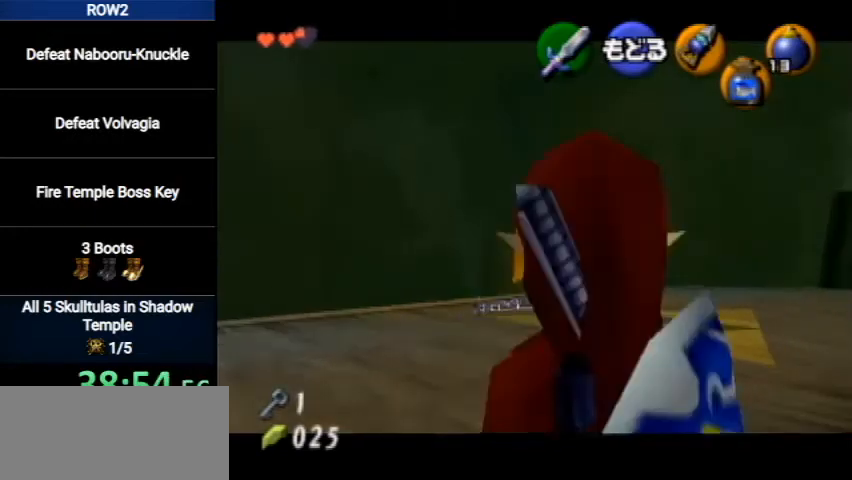
{"buttons": [], "left_stick": "up", "right_stick": "center", "events": [[200, "left_stick", "up"]]}
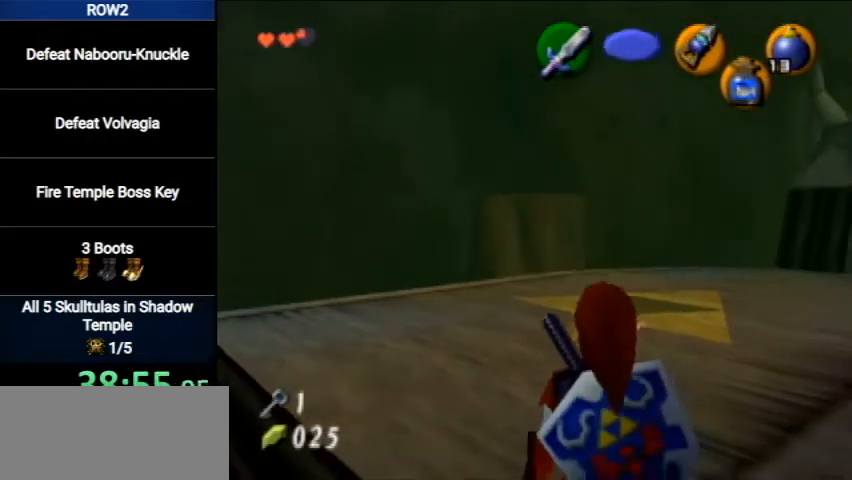
{"buttons": [], "left_stick": "up", "right_stick": "center", "events": []}
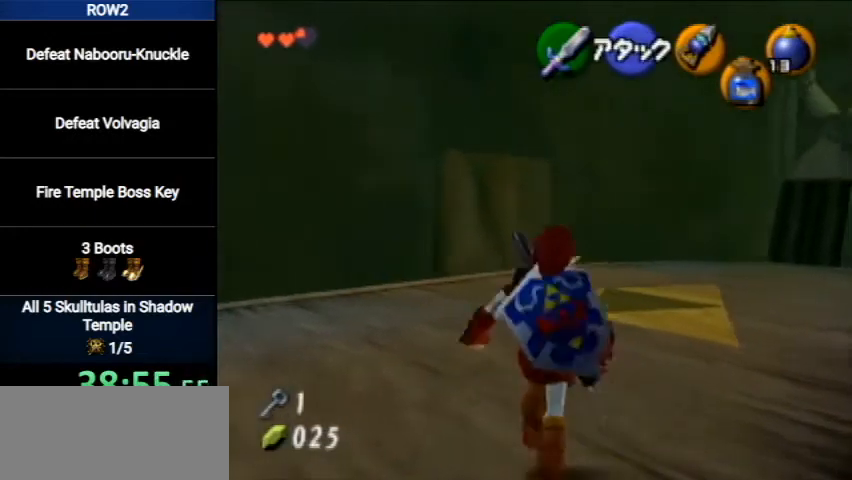
{"buttons": [], "left_stick": "up", "right_stick": "center", "events": [[100, "A", "down"], [333, "A", "up"]]}
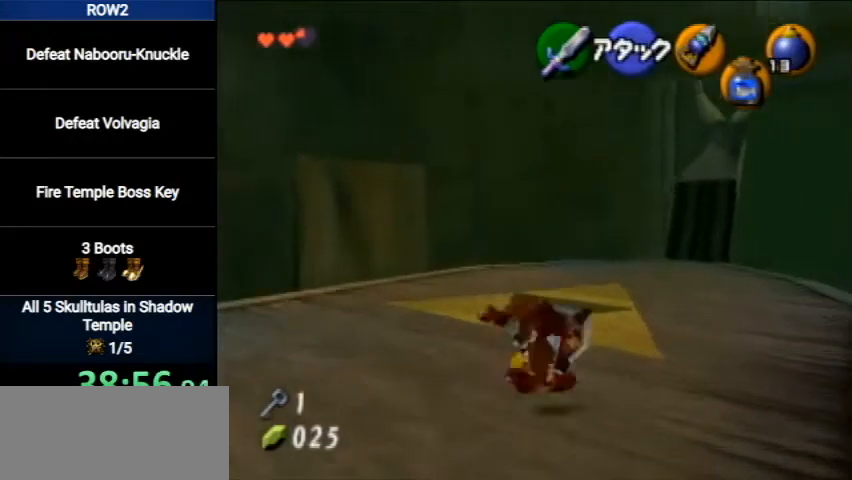
{"buttons": ["A"], "left_stick": "up", "right_stick": "center", "events": [[467, "A", "down"]]}
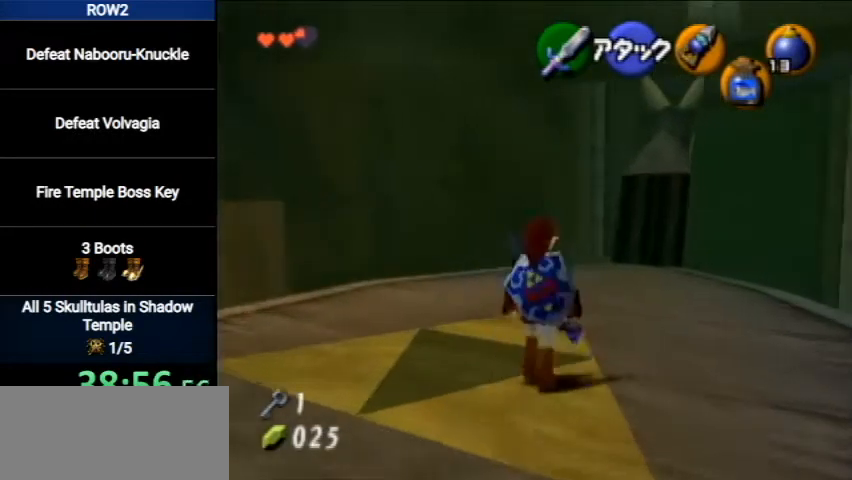
{"buttons": [], "left_stick": "up", "right_stick": "center", "events": [[233, "A", "up"]]}